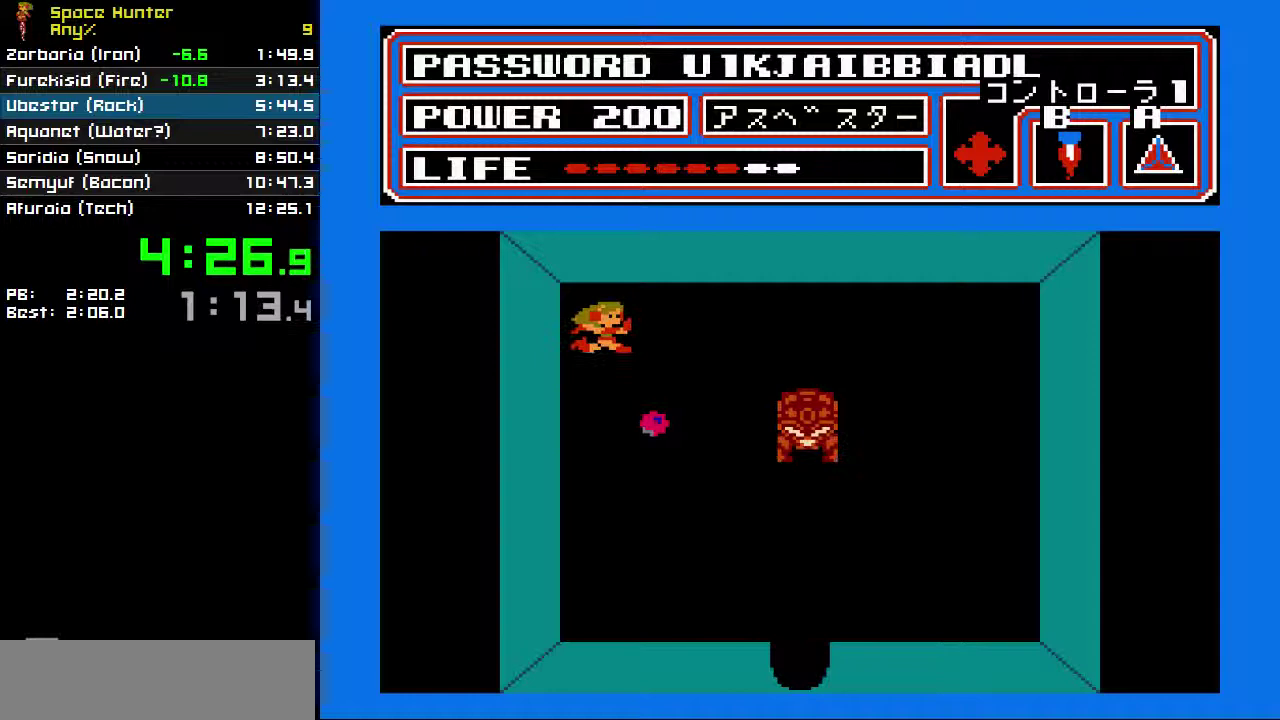
Gameplay with a controller (Nintendo layout); each line is a JSON object with the inputs held at the frame after it. "events" lists button and stick changes between this image and that frame as [ms after this image, input, new state], when the widget could be followed in between. Not read: L3 R3.
{"buttons": ["DPAD_DOWN"], "events": [[367, "DPAD_DOWN", "down"], [400, "DPAD_RIGHT", "up"]]}
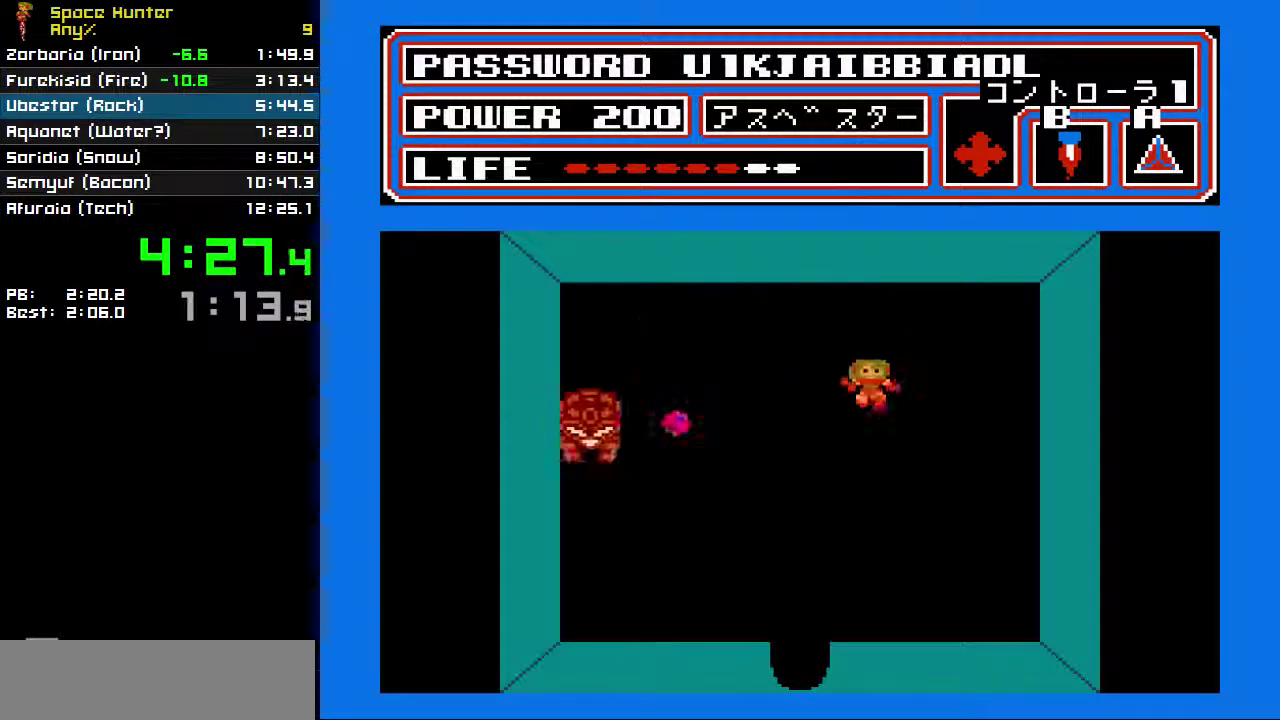
{"buttons": ["DPAD_DOWN"], "events": [[33, "A", "down"], [133, "A", "up"]]}
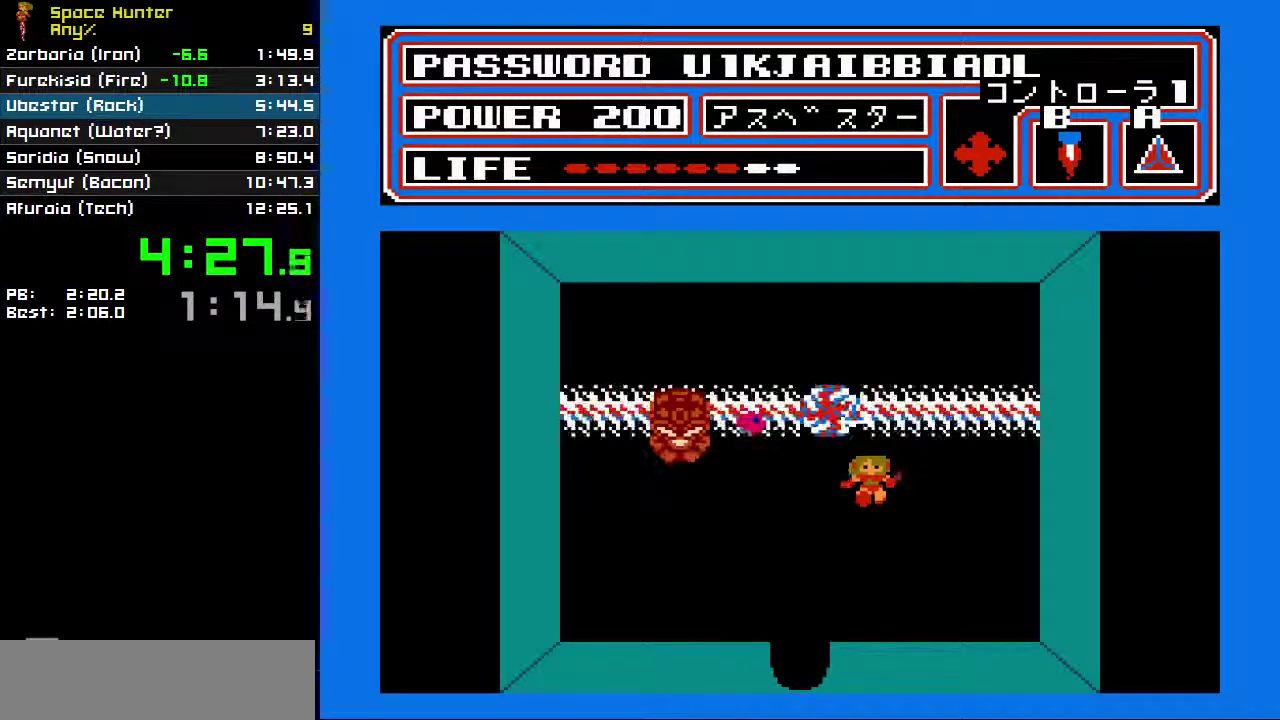
{"buttons": ["DPAD_LEFT"], "events": [[67, "DPAD_DOWN", "up"], [67, "DPAD_LEFT", "down"]]}
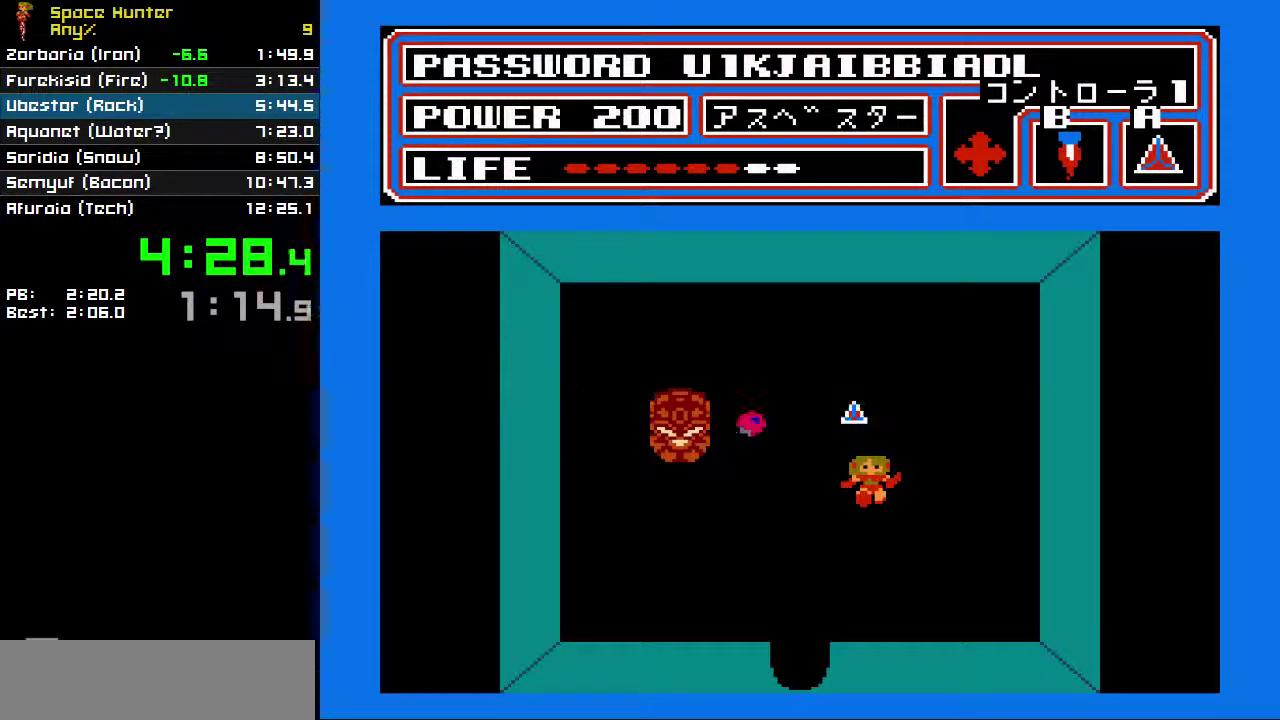
{"buttons": ["DPAD_LEFT"], "events": []}
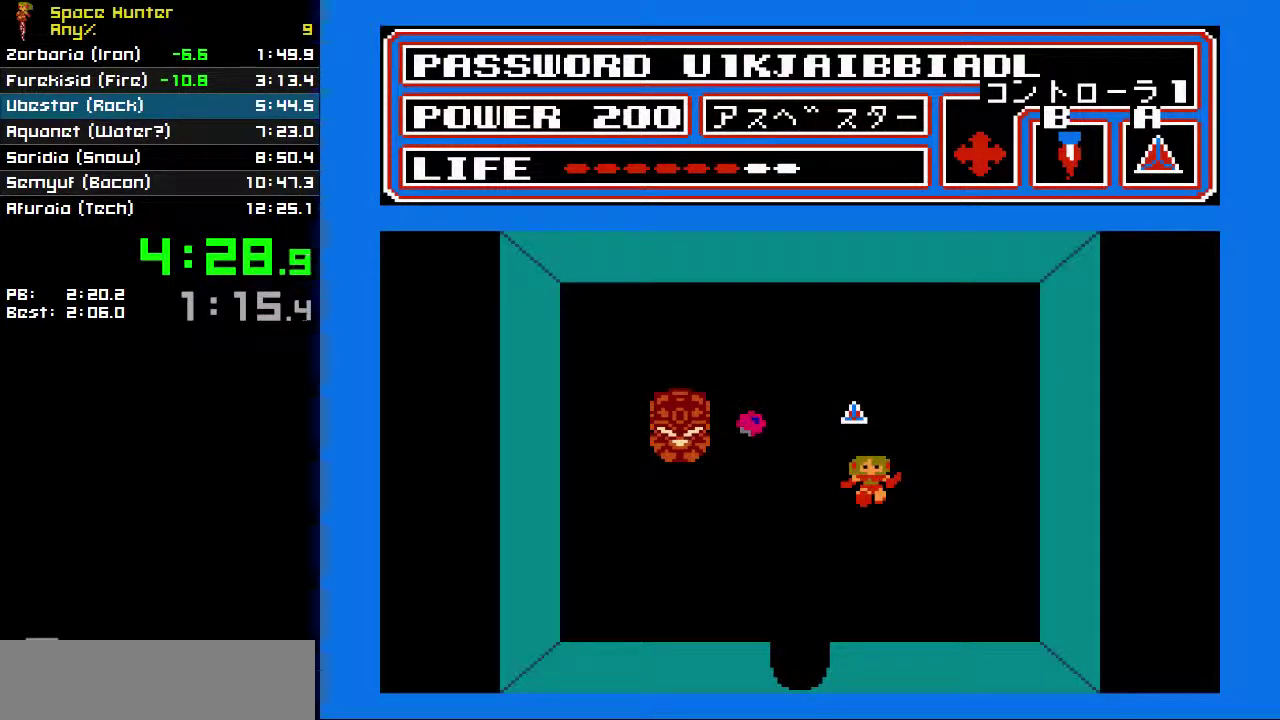
{"buttons": ["DPAD_UP"], "events": [[433, "DPAD_LEFT", "up"], [433, "DPAD_UP", "down"]]}
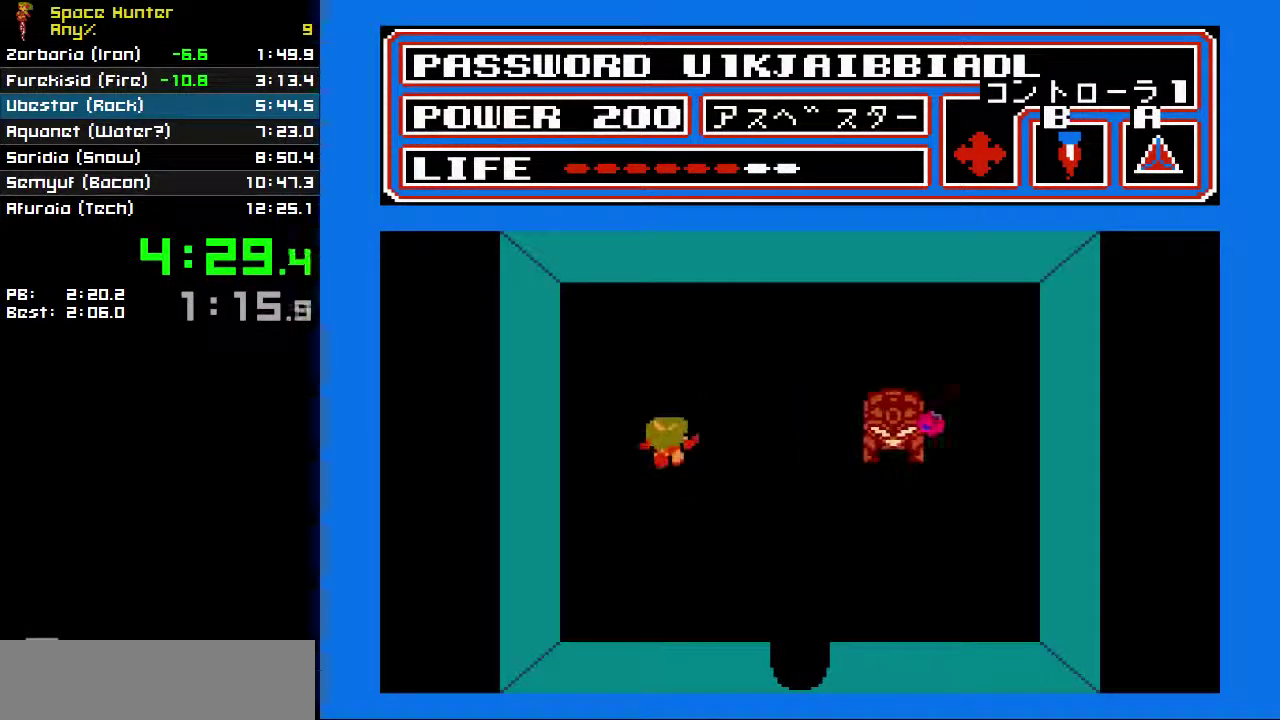
{"buttons": [], "events": [[33, "A", "down"], [100, "A", "up"], [500, "DPAD_UP", "up"]]}
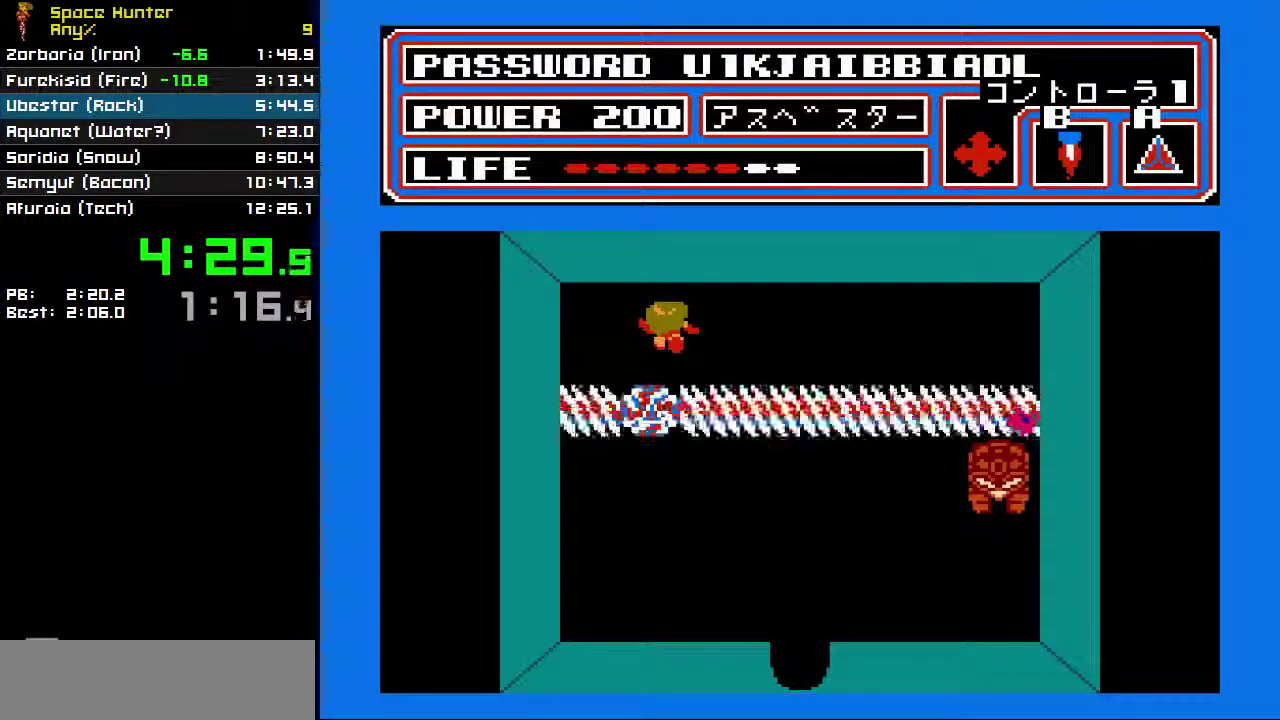
{"buttons": ["DPAD_DOWN"], "events": [[267, "DPAD_DOWN", "down"]]}
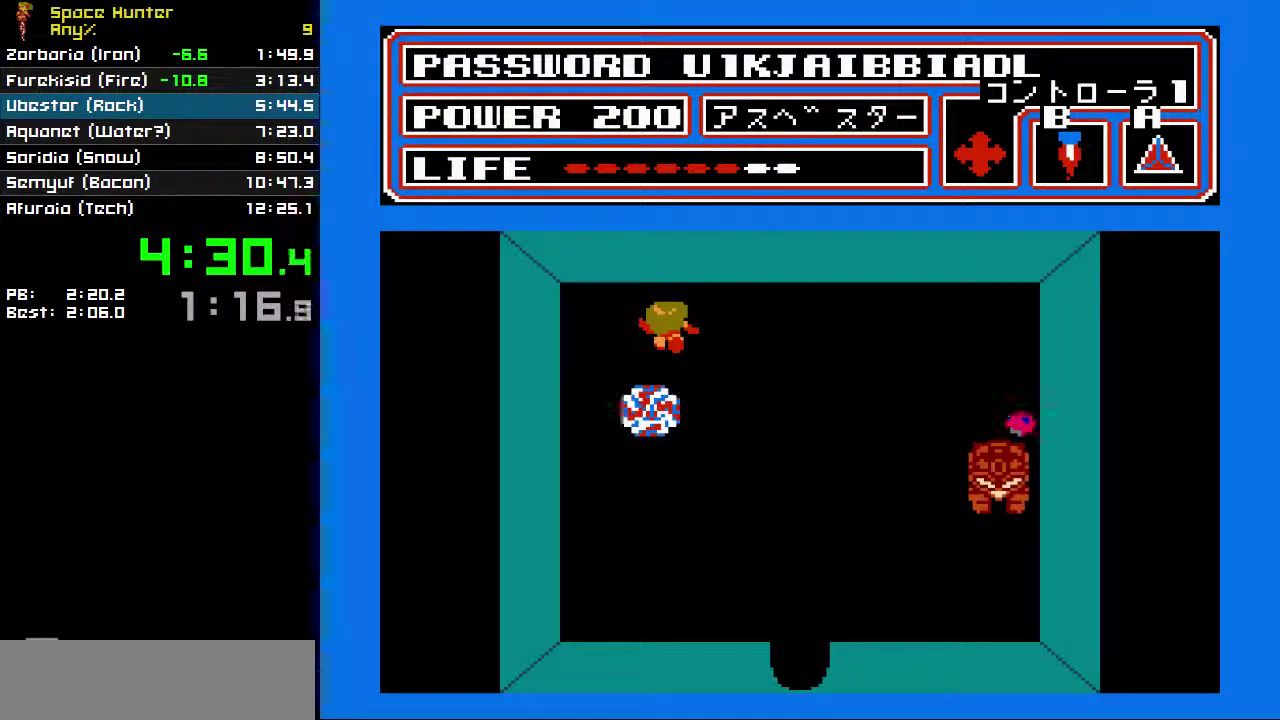
{"buttons": ["DPAD_RIGHT"], "events": [[333, "DPAD_DOWN", "up"], [400, "DPAD_RIGHT", "down"]]}
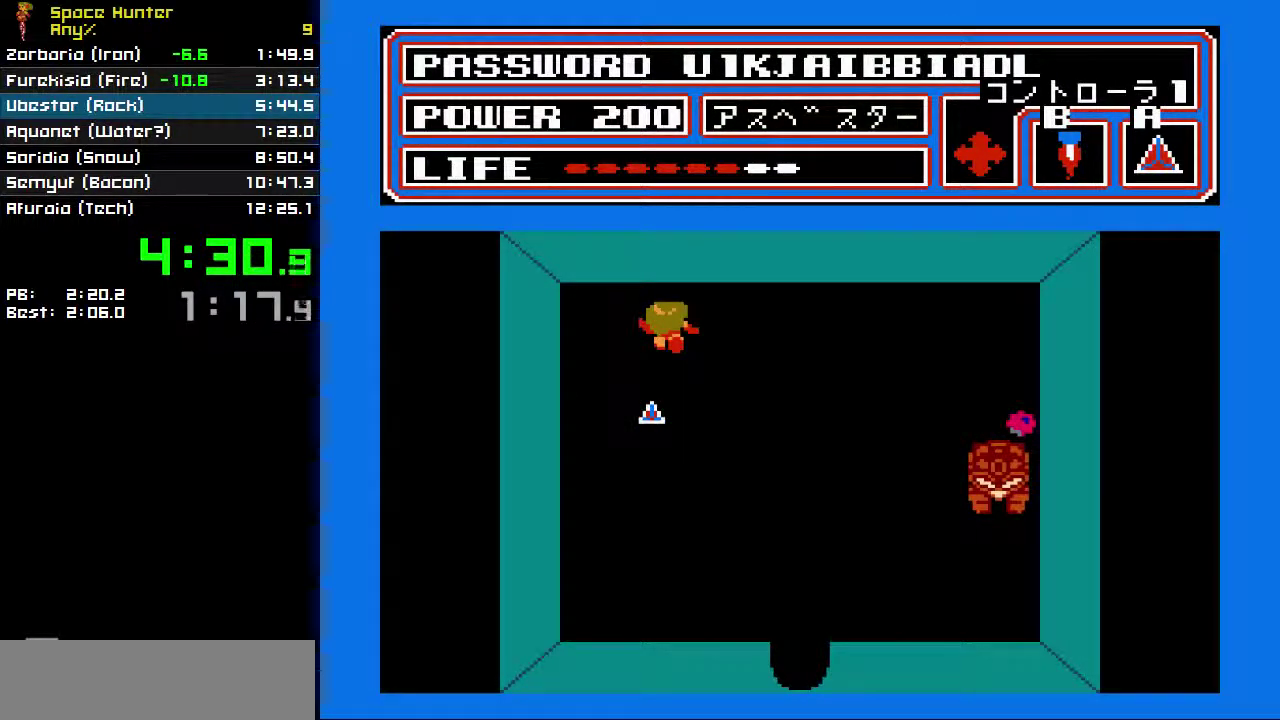
{"buttons": ["DPAD_RIGHT"], "events": []}
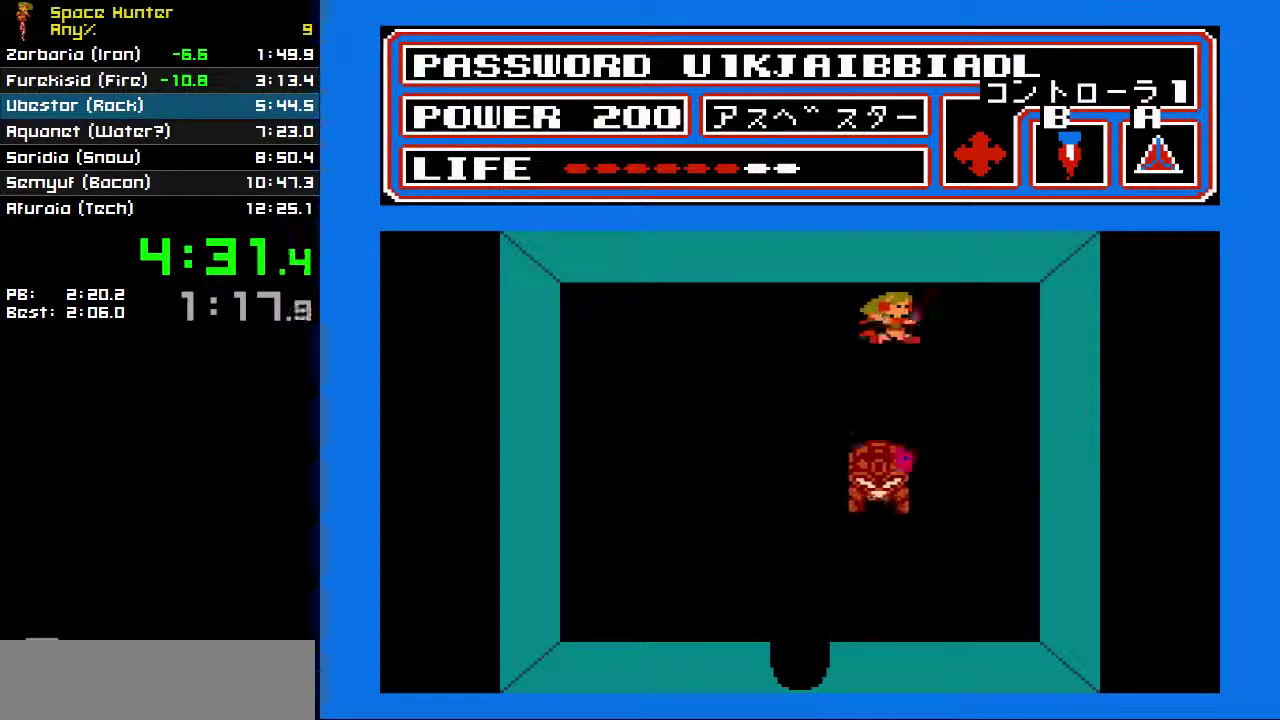
{"buttons": [], "events": [[33, "DPAD_DOWN", "down"], [33, "DPAD_RIGHT", "up"], [367, "DPAD_DOWN", "up"], [400, "A", "down"], [500, "A", "up"]]}
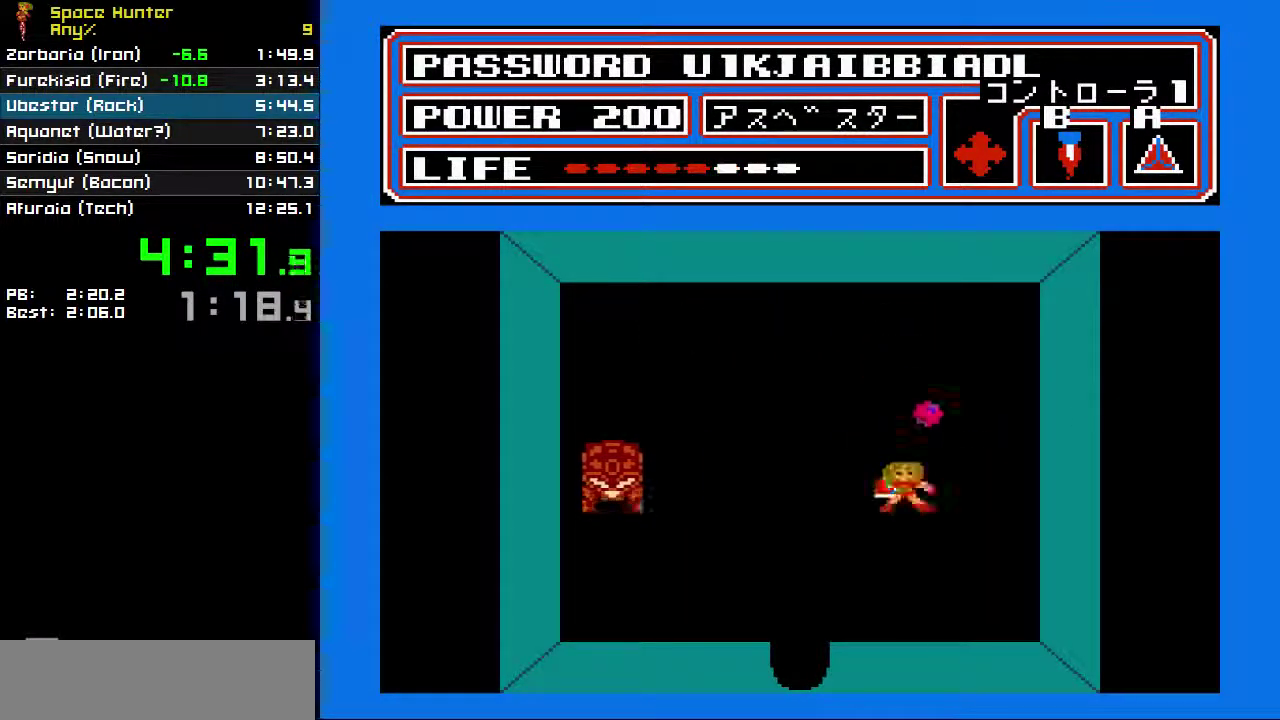
{"buttons": ["DPAD_LEFT"], "events": [[33, "DPAD_UP", "down"], [267, "DPAD_LEFT", "down"], [300, "DPAD_UP", "up"]]}
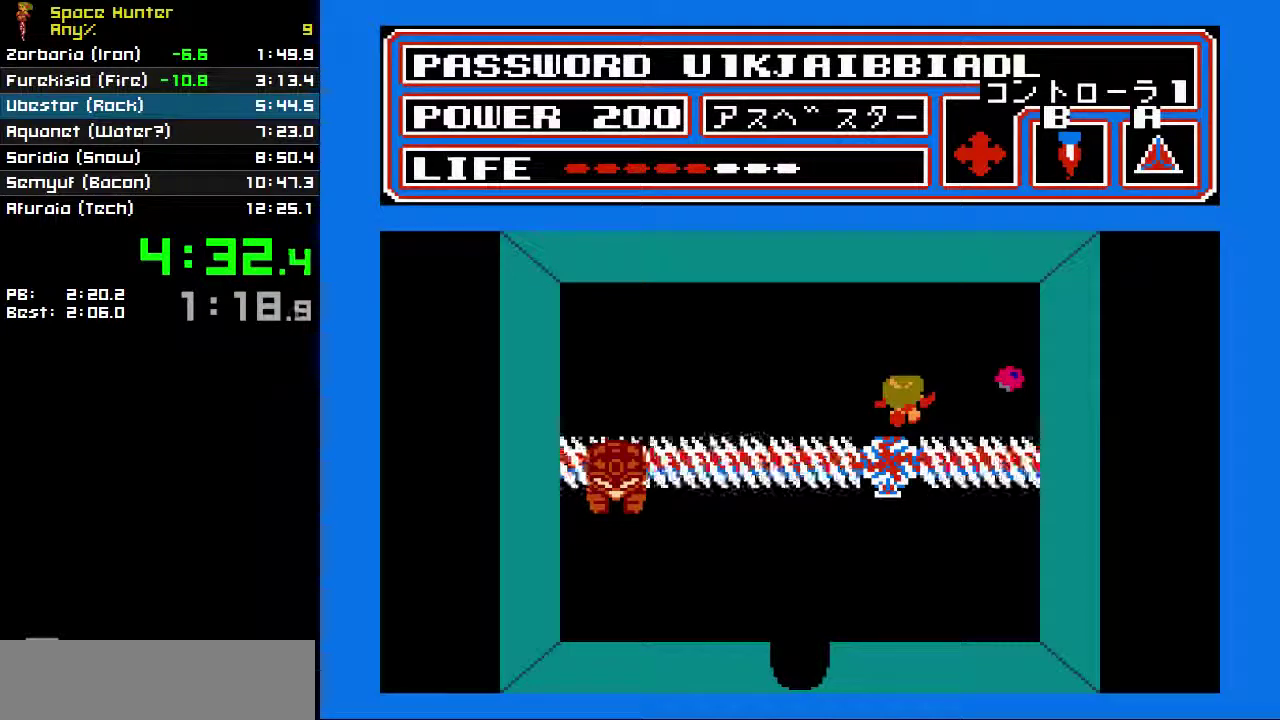
{"buttons": ["DPAD_LEFT"], "events": []}
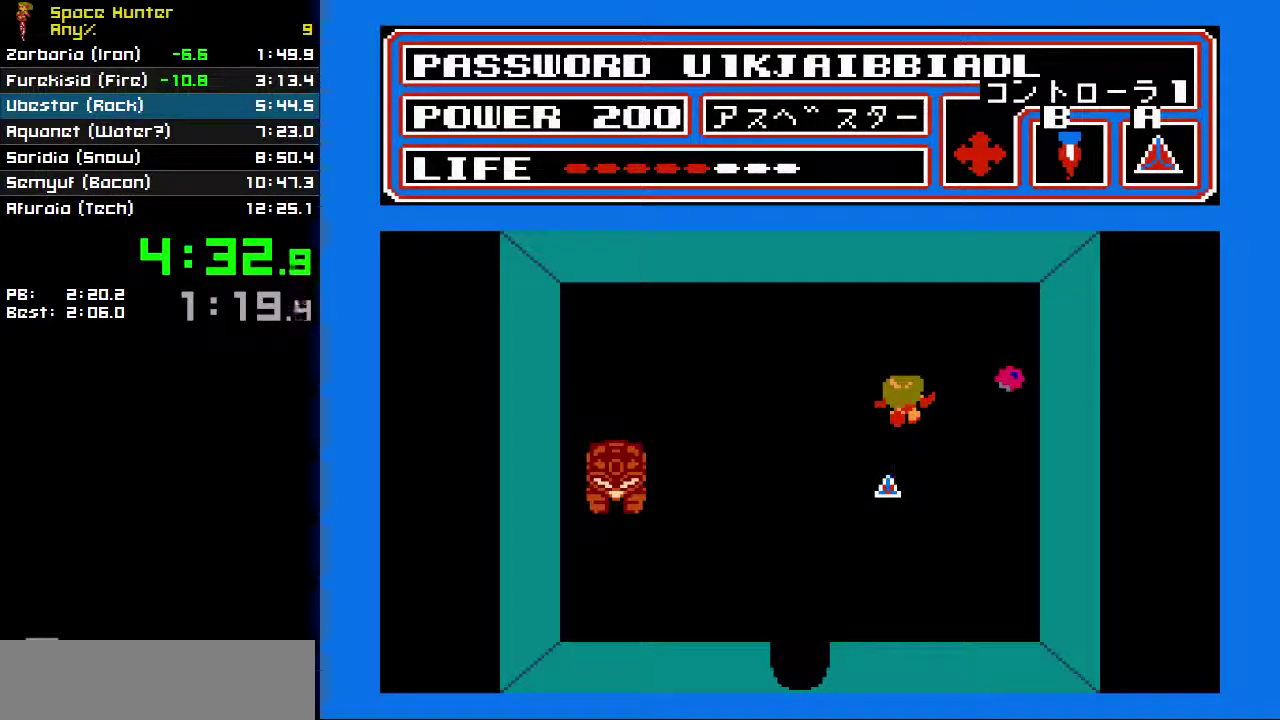
{"buttons": ["DPAD_LEFT"], "events": []}
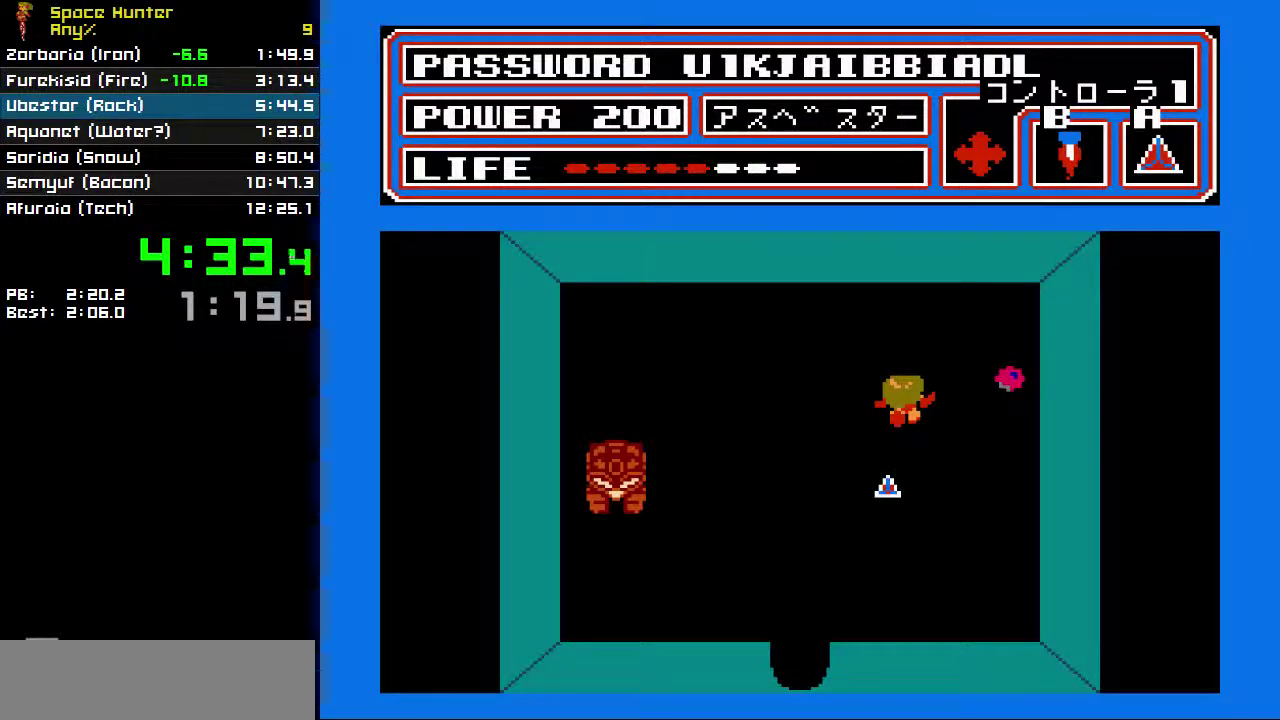
{"buttons": ["DPAD_DOWN"], "events": [[467, "DPAD_DOWN", "down"], [500, "DPAD_LEFT", "up"]]}
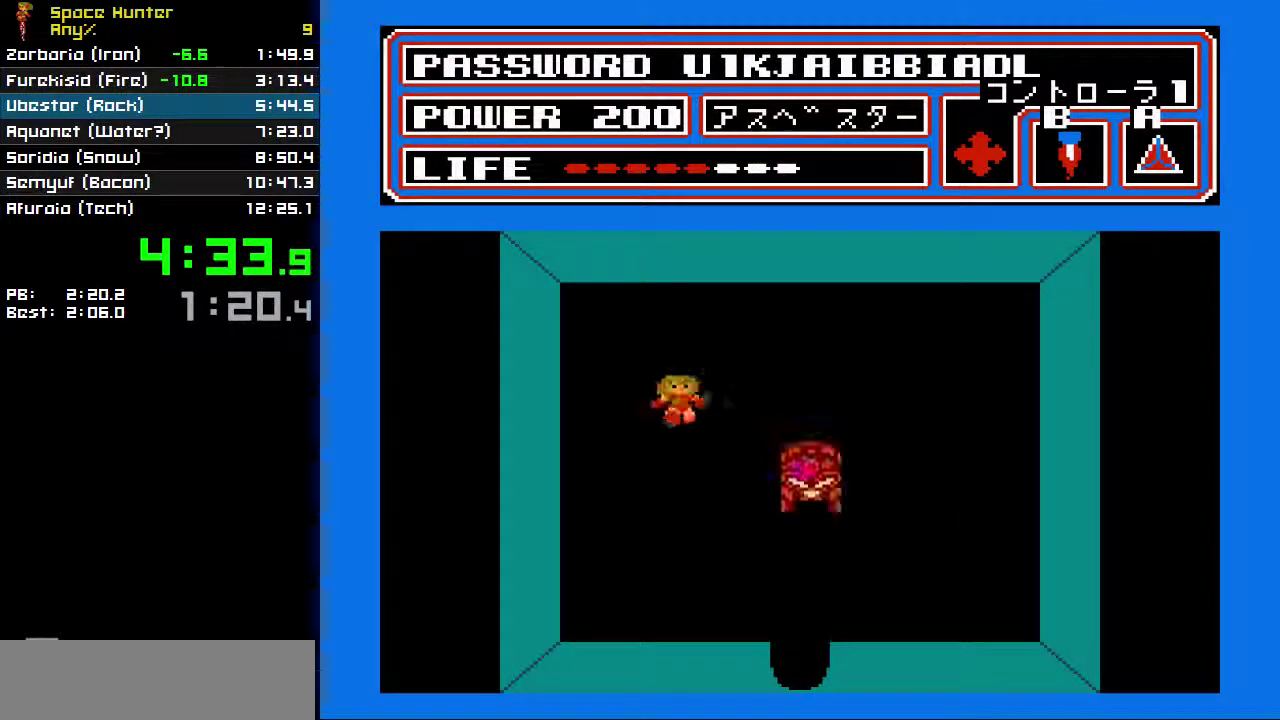
{"buttons": ["DPAD_UP"], "events": [[167, "A", "down"], [167, "DPAD_DOWN", "up"], [233, "A", "up"], [300, "DPAD_UP", "down"]]}
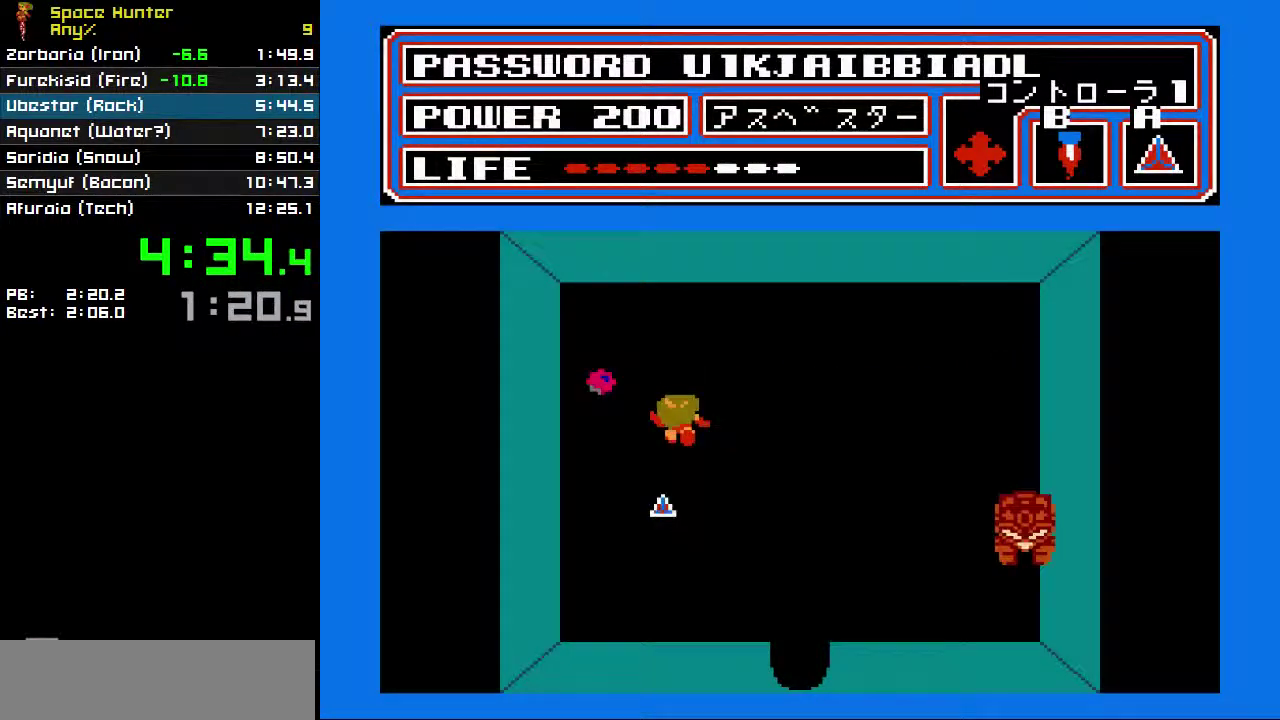
{"buttons": ["DPAD_RIGHT"], "events": [[67, "DPAD_UP", "up"], [500, "DPAD_RIGHT", "down"]]}
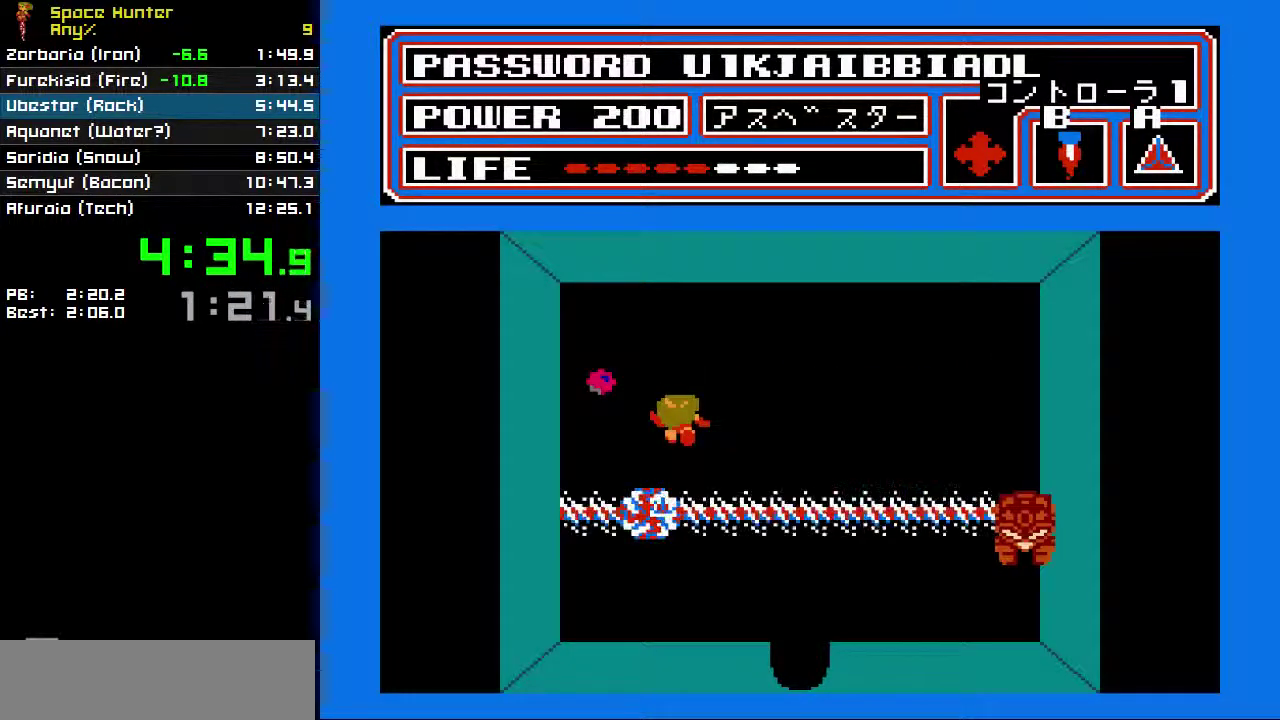
{"buttons": ["DPAD_RIGHT"], "events": []}
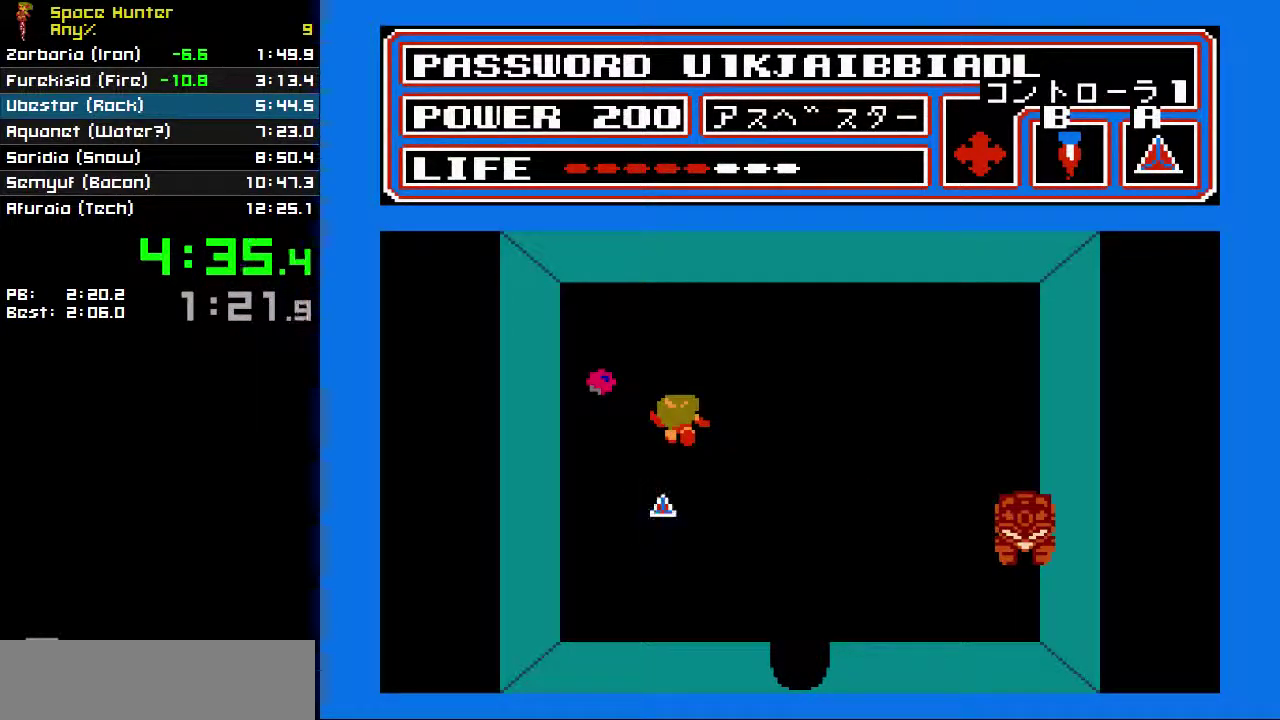
{"buttons": ["DPAD_RIGHT"], "events": []}
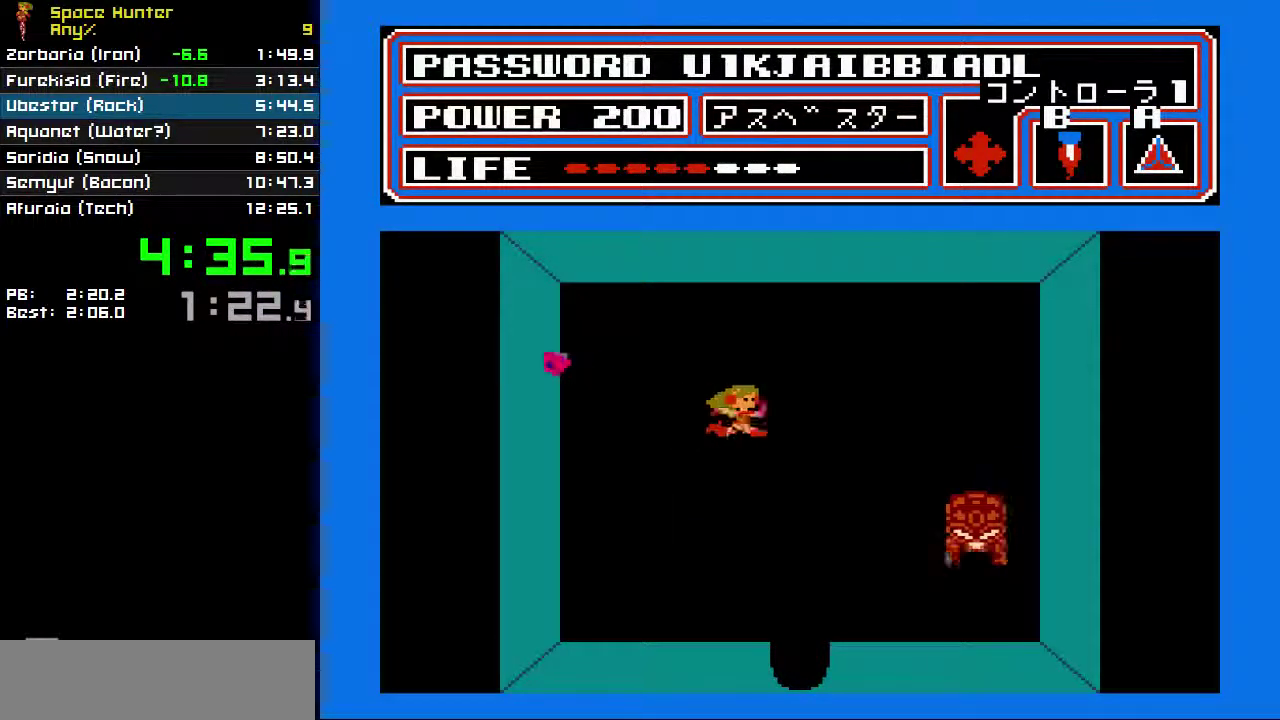
{"buttons": [], "events": [[300, "DPAD_DOWN", "down"], [300, "DPAD_RIGHT", "up"], [500, "DPAD_DOWN", "up"]]}
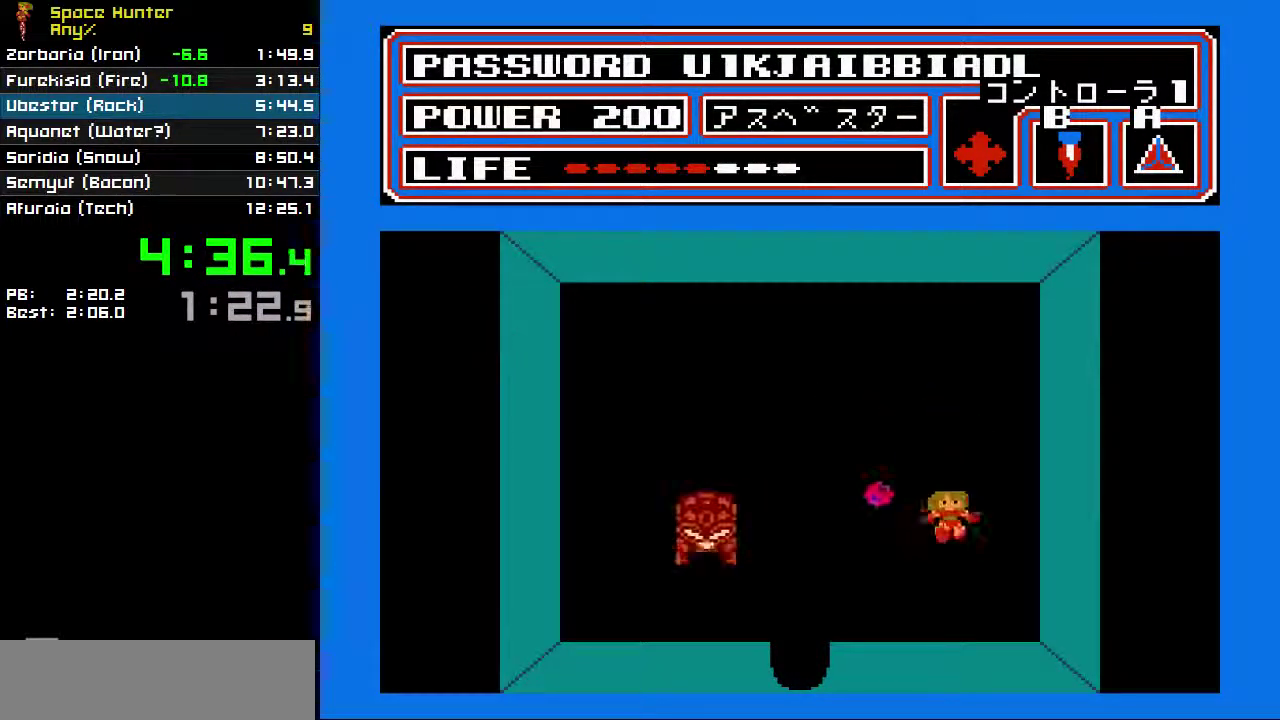
{"buttons": [], "events": [[67, "A", "down"], [133, "A", "up"], [200, "DPAD_UP", "down"], [467, "DPAD_UP", "up"]]}
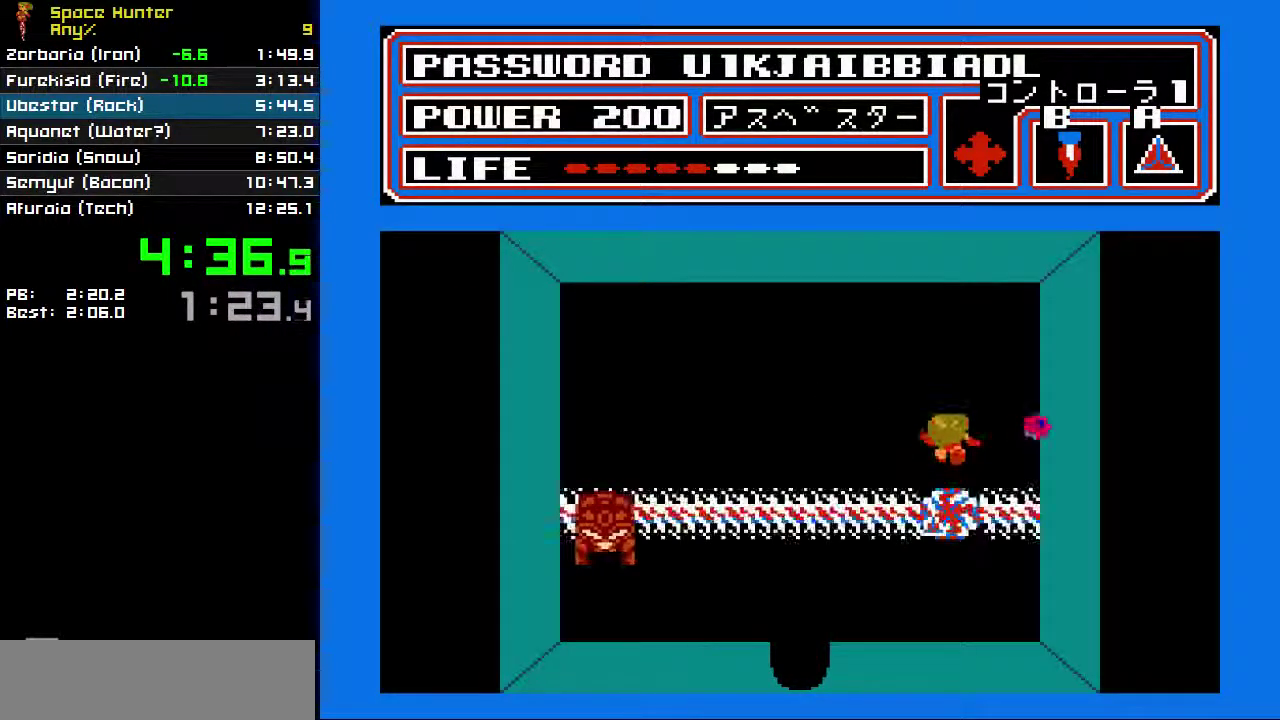
{"buttons": ["DPAD_LEFT"], "events": [[167, "DPAD_LEFT", "down"]]}
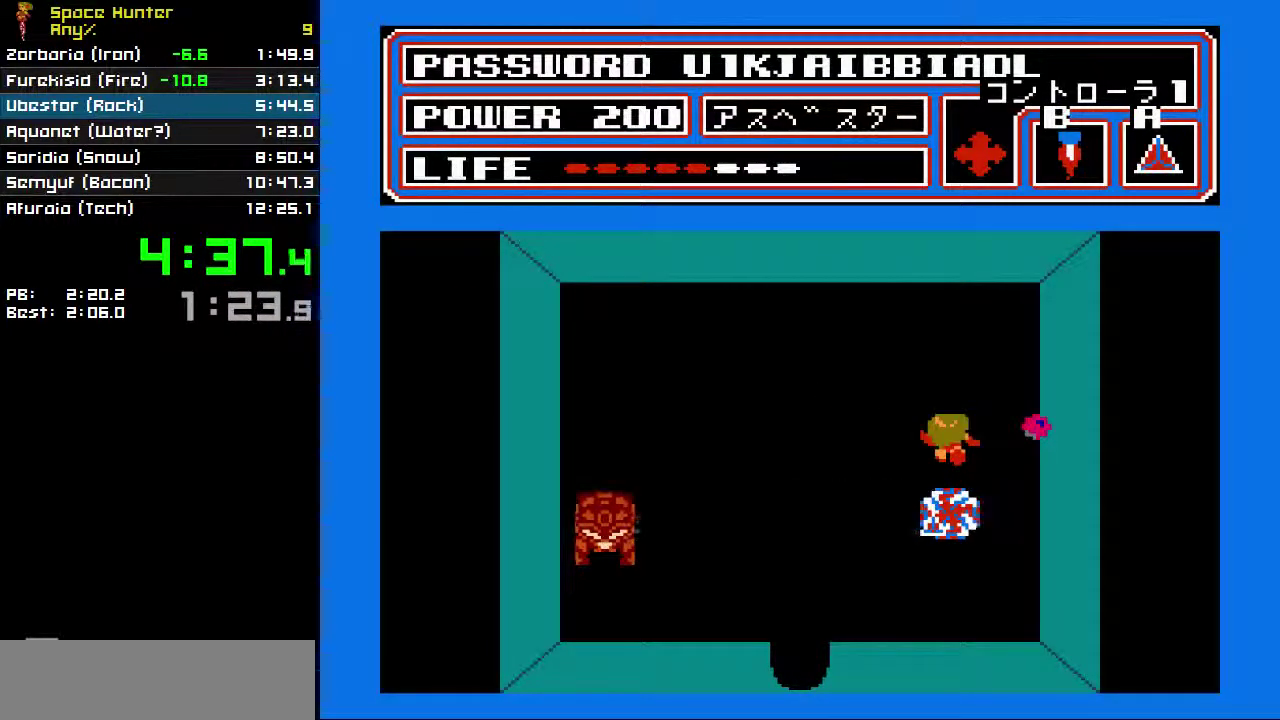
{"buttons": ["DPAD_LEFT"], "events": []}
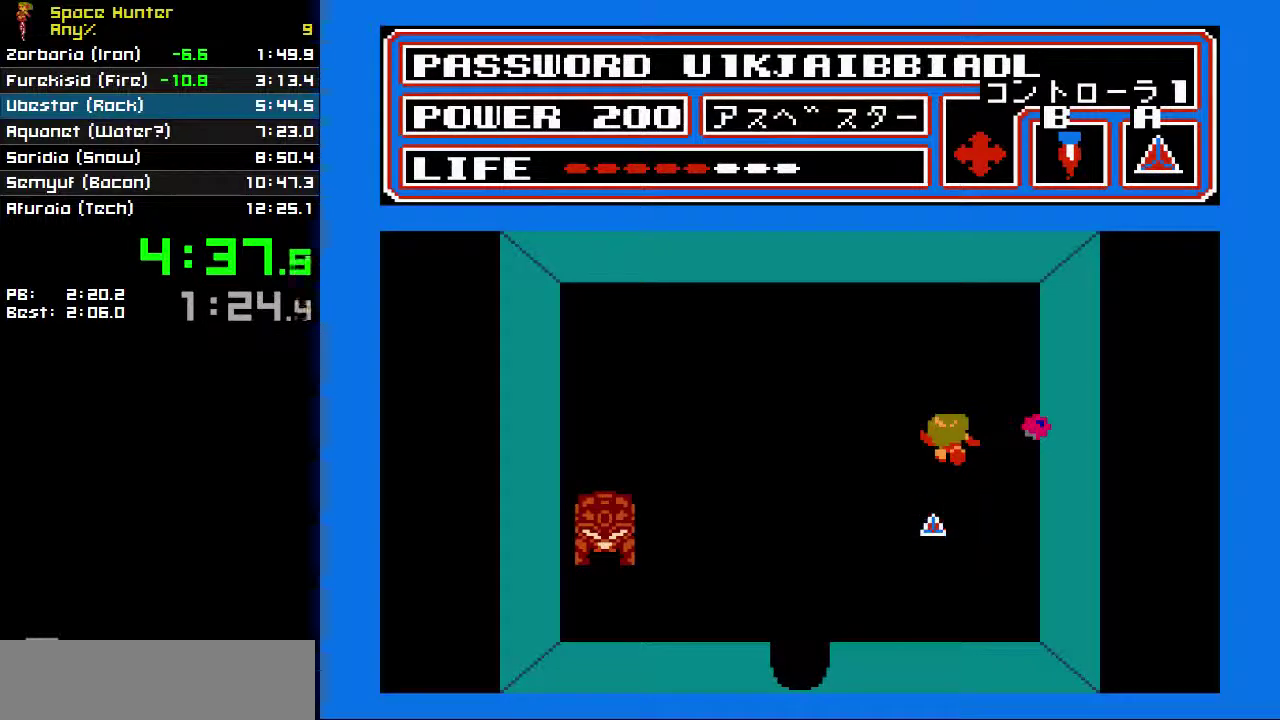
{"buttons": ["DPAD_LEFT"], "events": []}
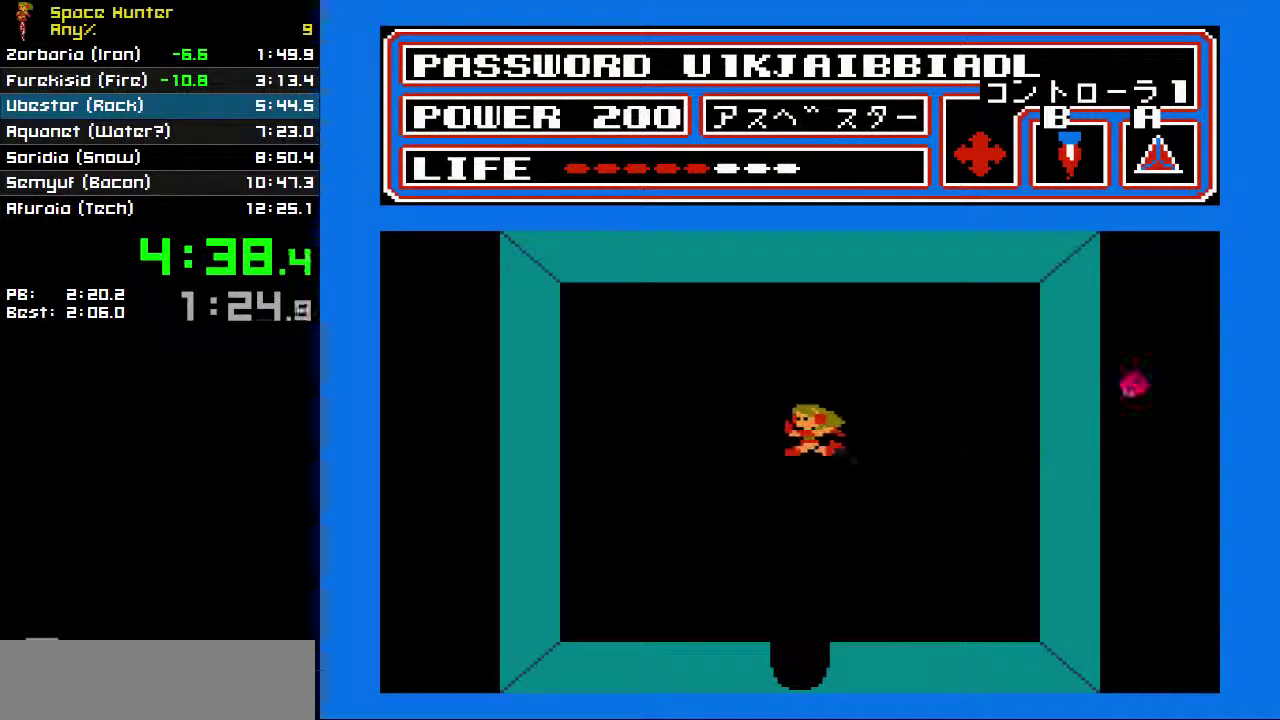
{"buttons": ["A"], "events": [[200, "DPAD_DOWN", "down"], [233, "DPAD_LEFT", "up"], [367, "DPAD_DOWN", "up"], [467, "A", "down"]]}
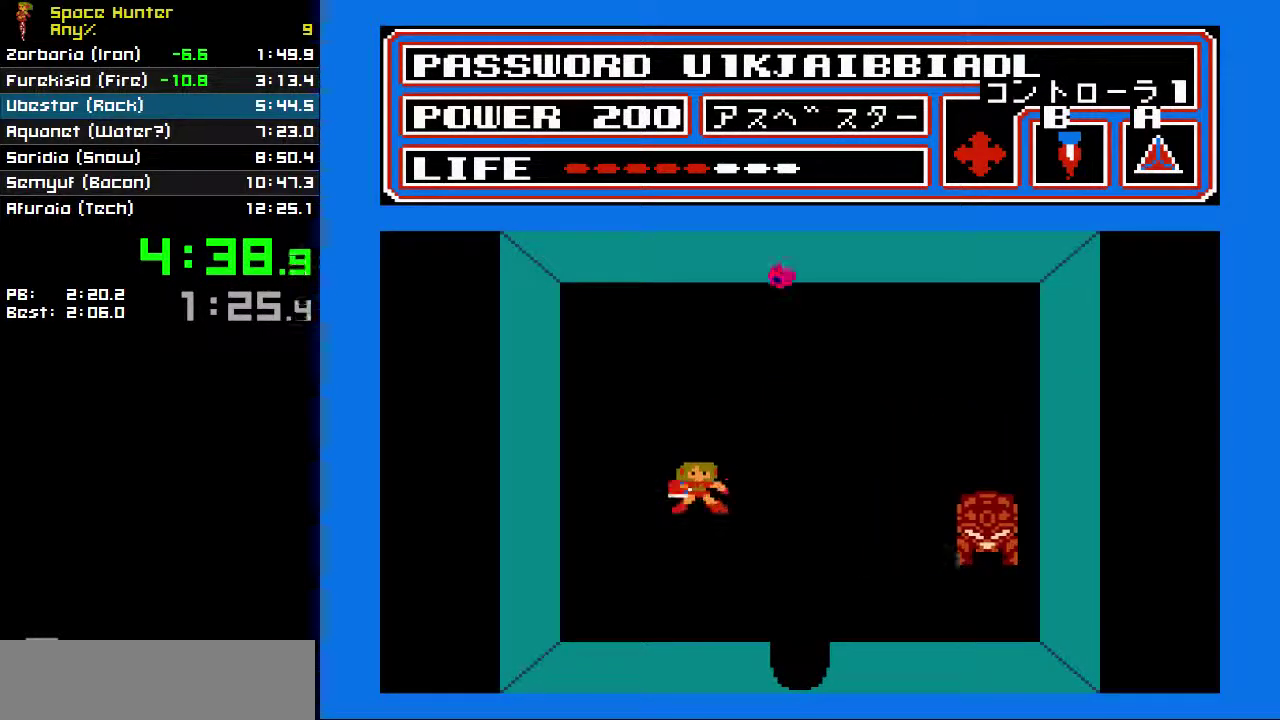
{"buttons": ["DPAD_UP"], "events": [[67, "A", "up"], [433, "DPAD_UP", "down"]]}
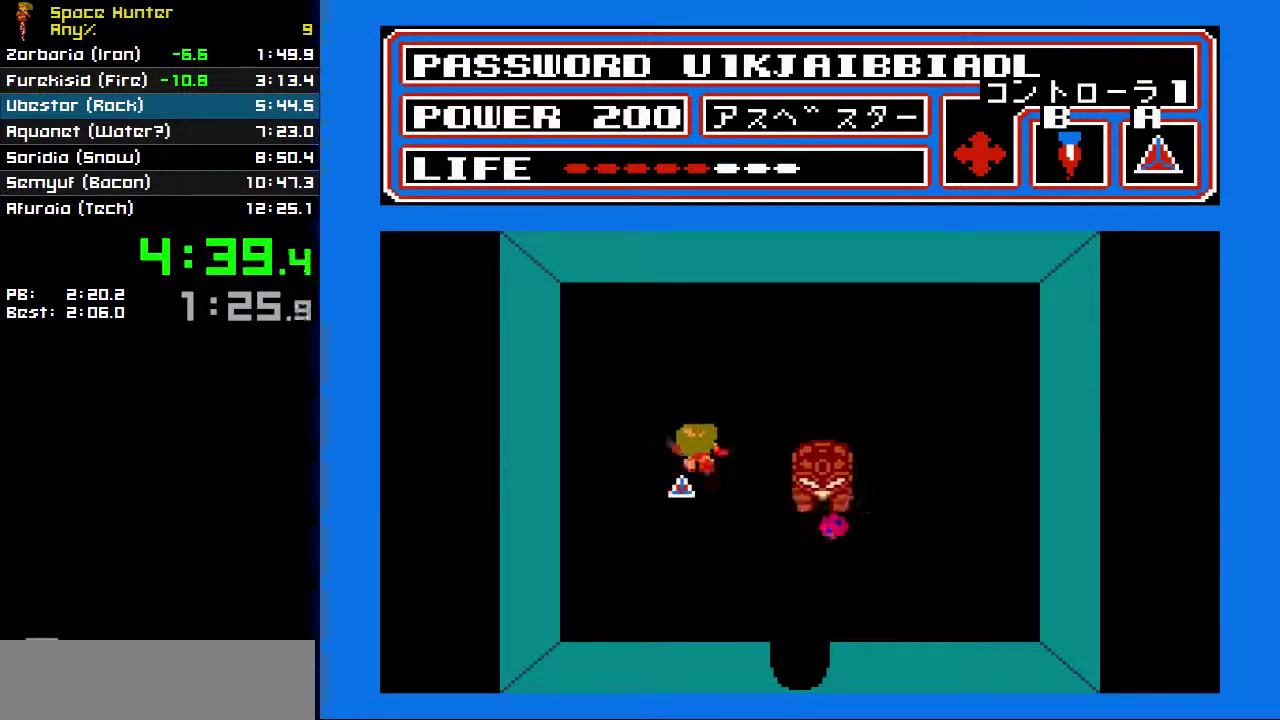
{"buttons": ["DPAD_RIGHT"], "events": [[367, "DPAD_UP", "up"], [467, "DPAD_RIGHT", "down"]]}
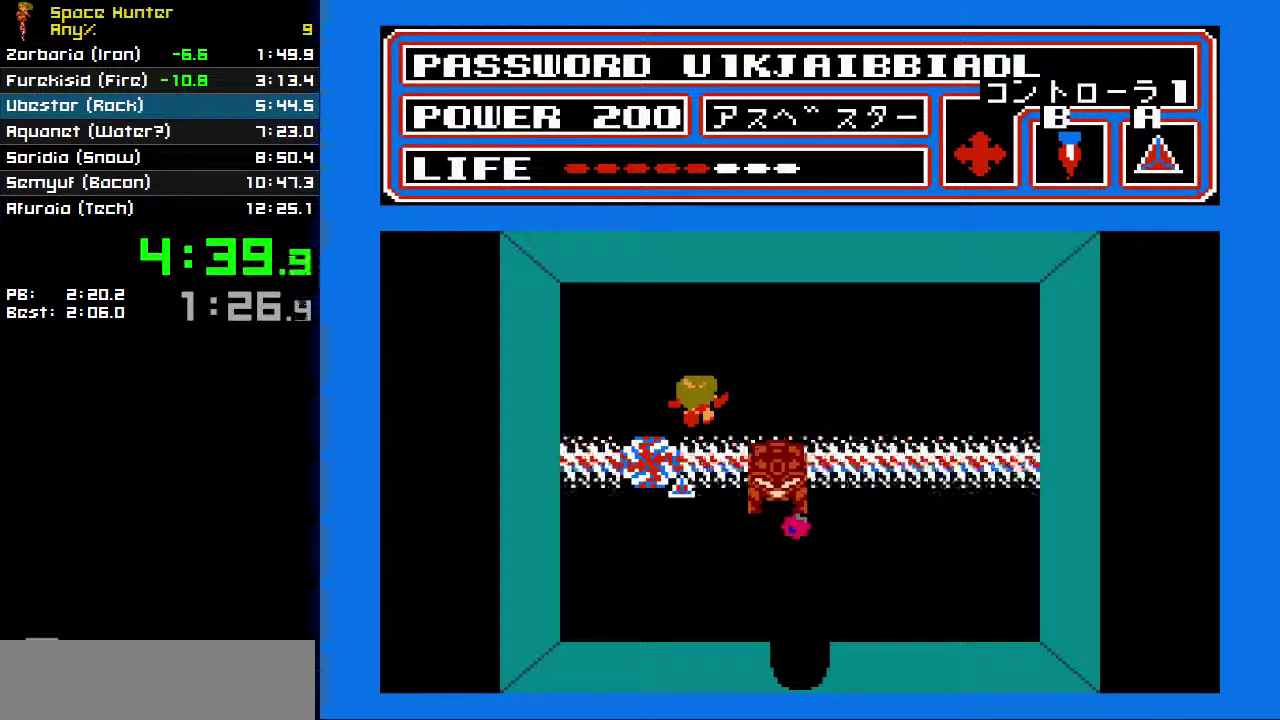
{"buttons": ["DPAD_RIGHT"], "events": []}
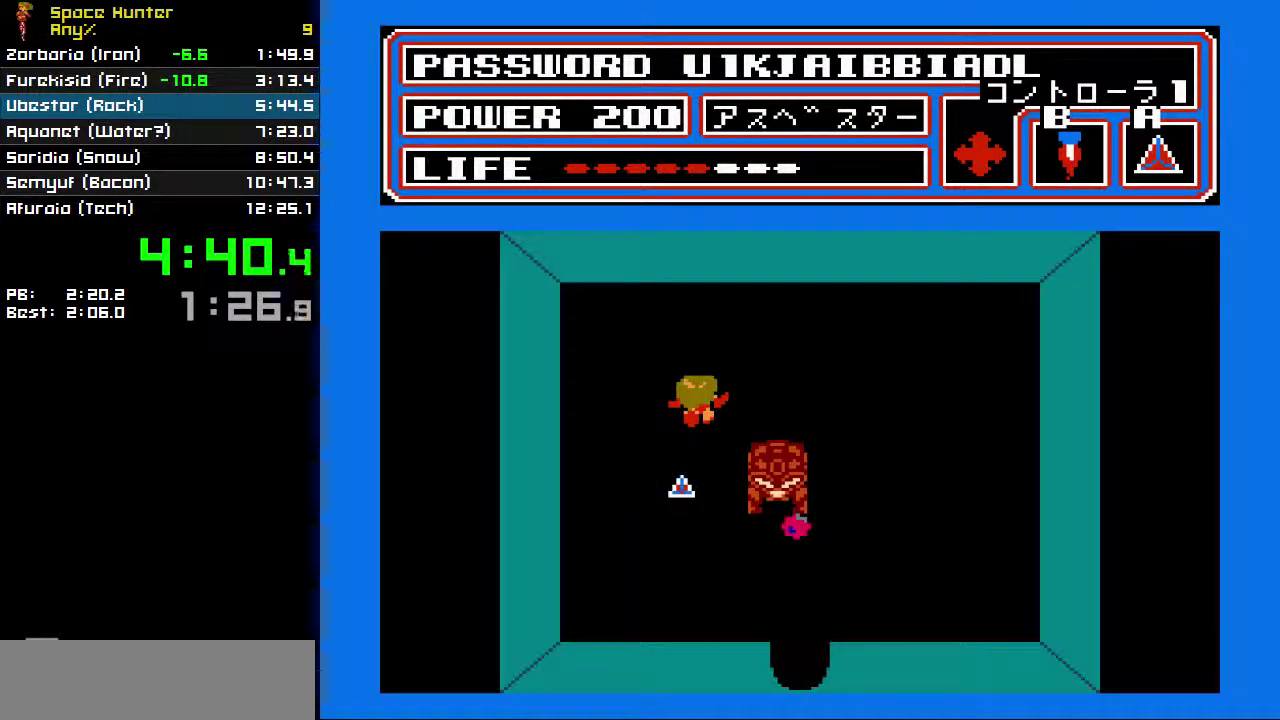
{"buttons": ["DPAD_RIGHT"], "events": []}
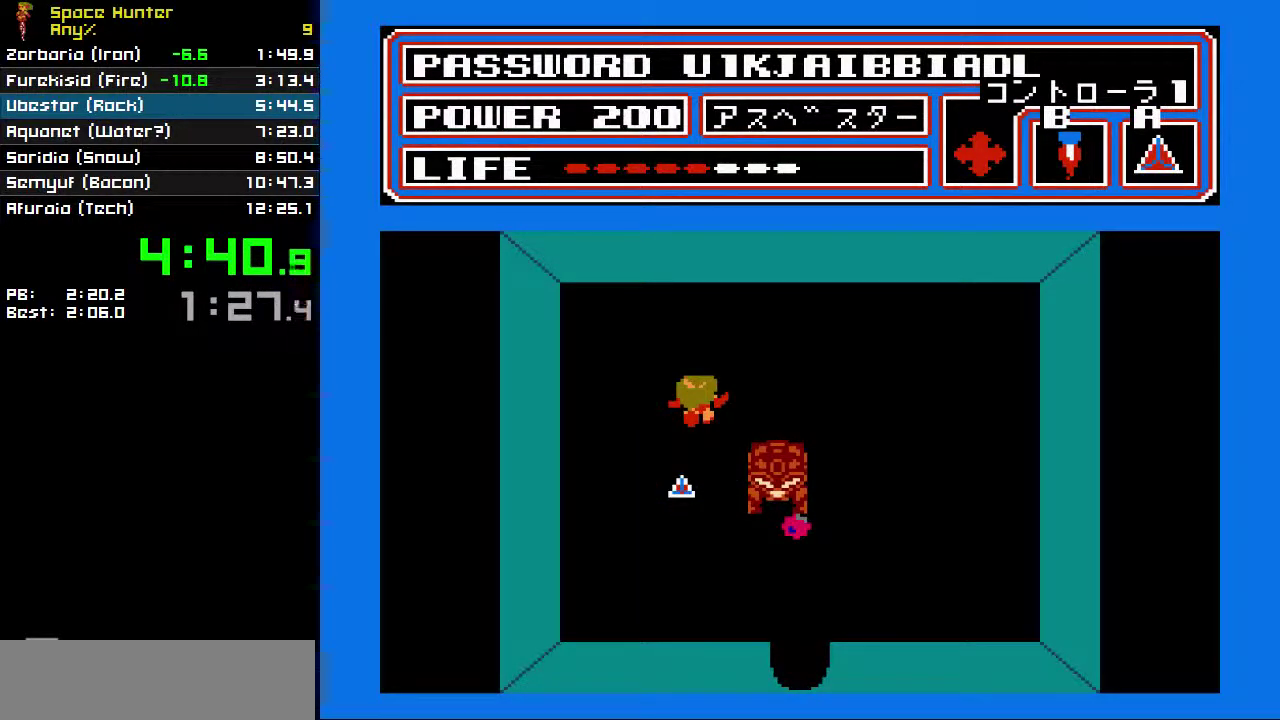
{"buttons": ["DPAD_DOWN"], "events": [[500, "DPAD_DOWN", "down"], [500, "DPAD_RIGHT", "up"]]}
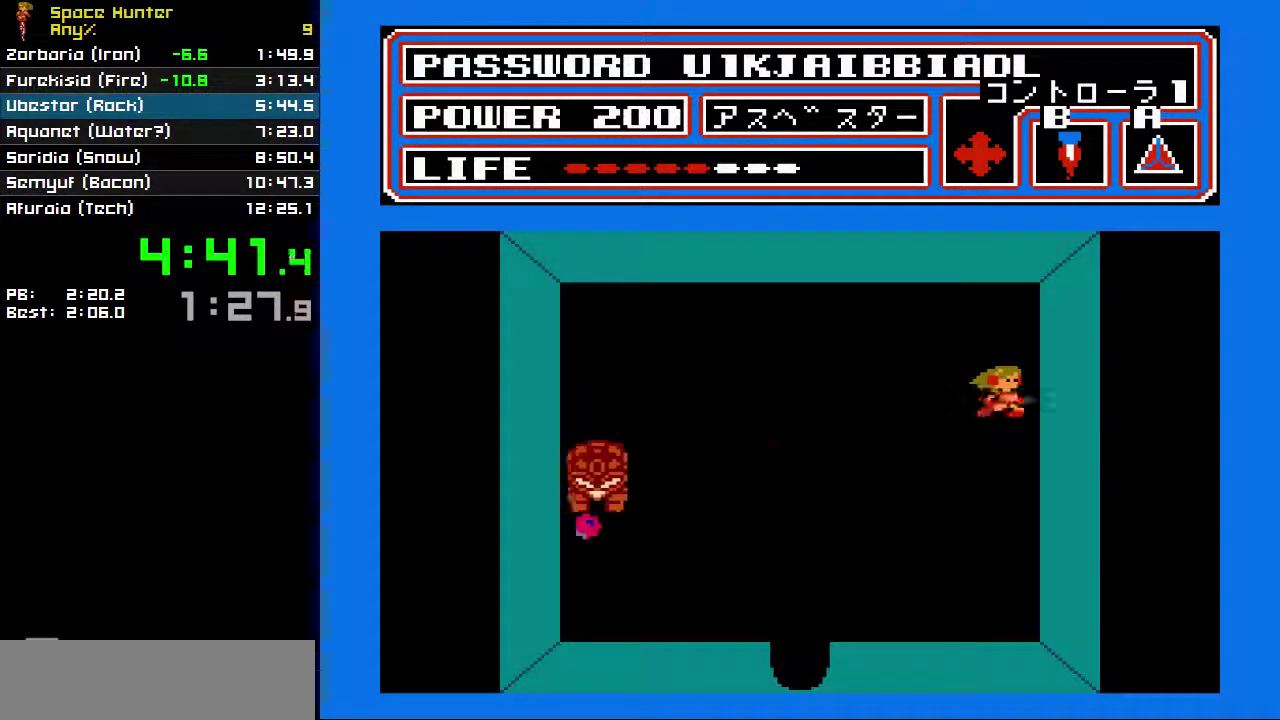
{"buttons": ["DPAD_DOWN"], "events": [[167, "A", "down"], [233, "A", "up"]]}
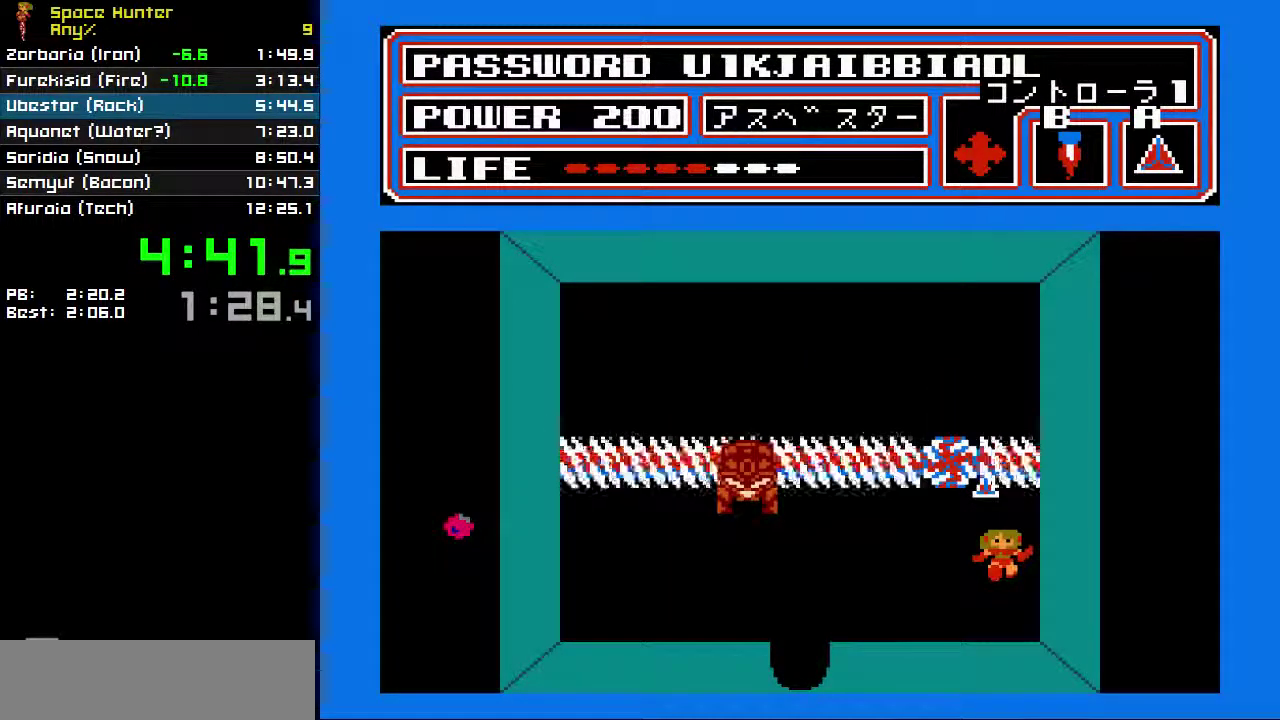
{"buttons": ["DPAD_LEFT"], "events": [[100, "DPAD_DOWN", "up"], [433, "DPAD_LEFT", "down"]]}